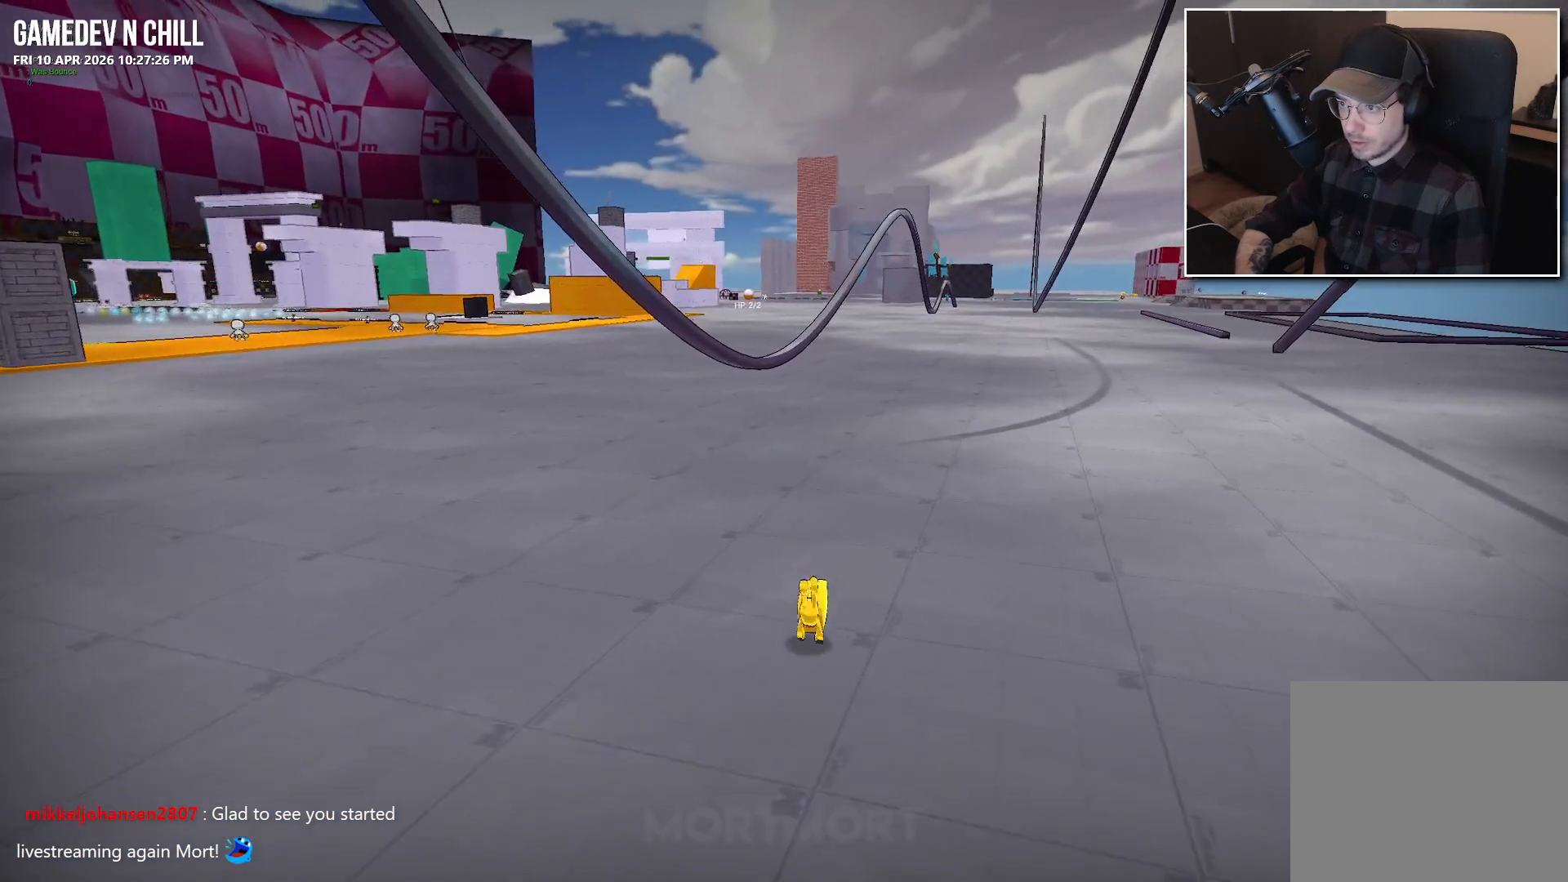
Gameplay with a controller (Xbox layout); each line is a JSON object with the inputs held at the frame after it. "events" lists button and stick changes between this image and that frame as [ms after this image, input, new state], when the widget could be followed in between.
{"buttons": [], "left_stick": "up", "right_stick": "center", "events": [[133, "A", "down"], [283, "A", "up"], [317, "L2", "down"], [450, "L2", "up"]]}
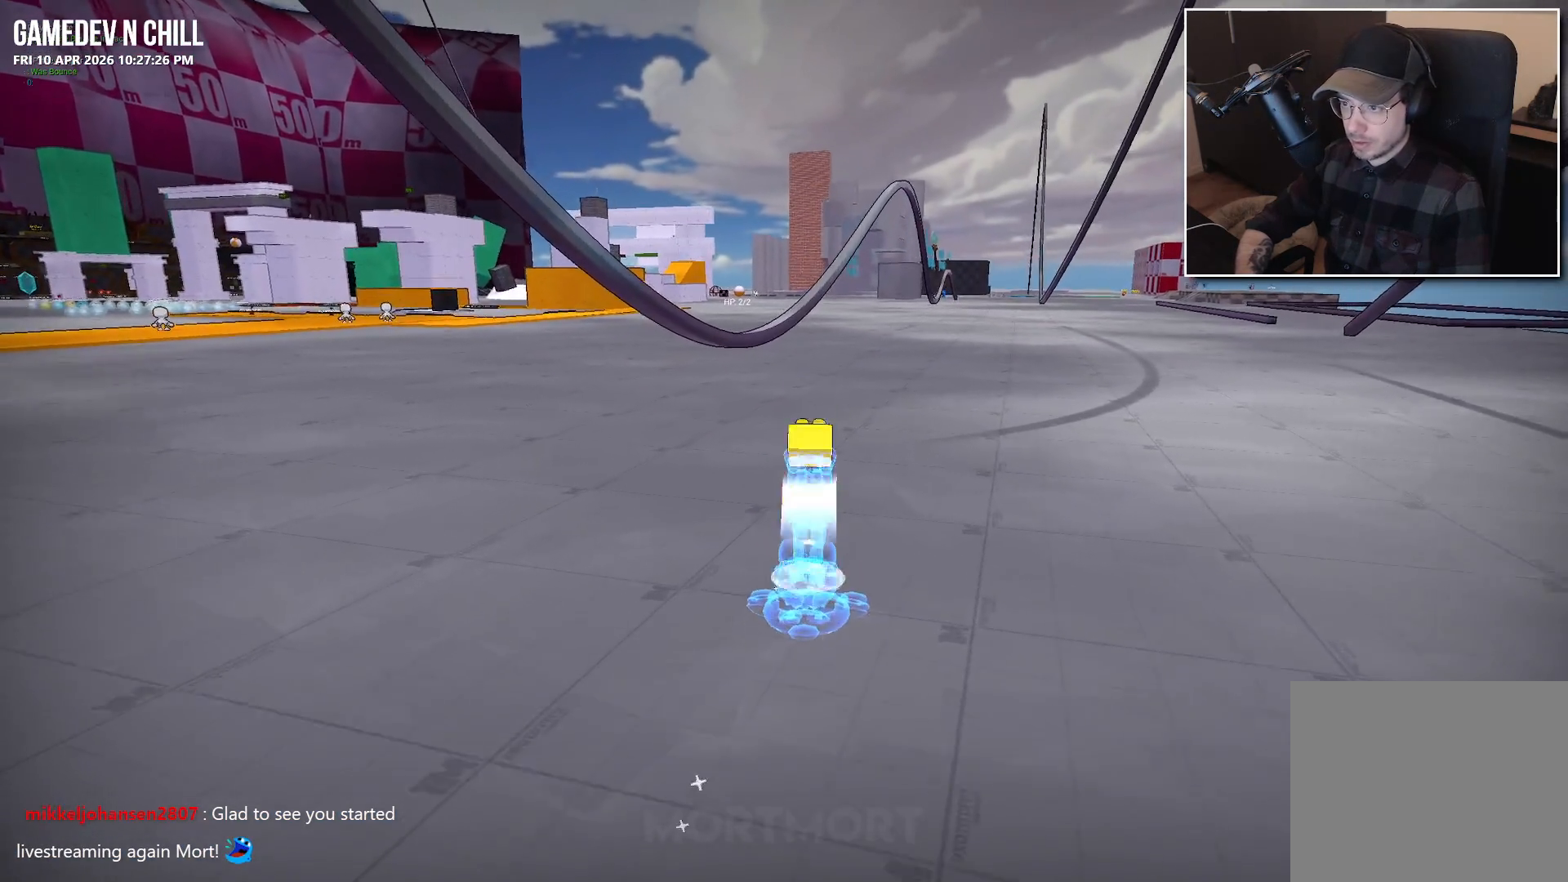
{"buttons": [], "left_stick": "up-left", "right_stick": "center", "events": [[33, "B", "down"], [167, "B", "up"], [200, "left_stick", "up-left"]]}
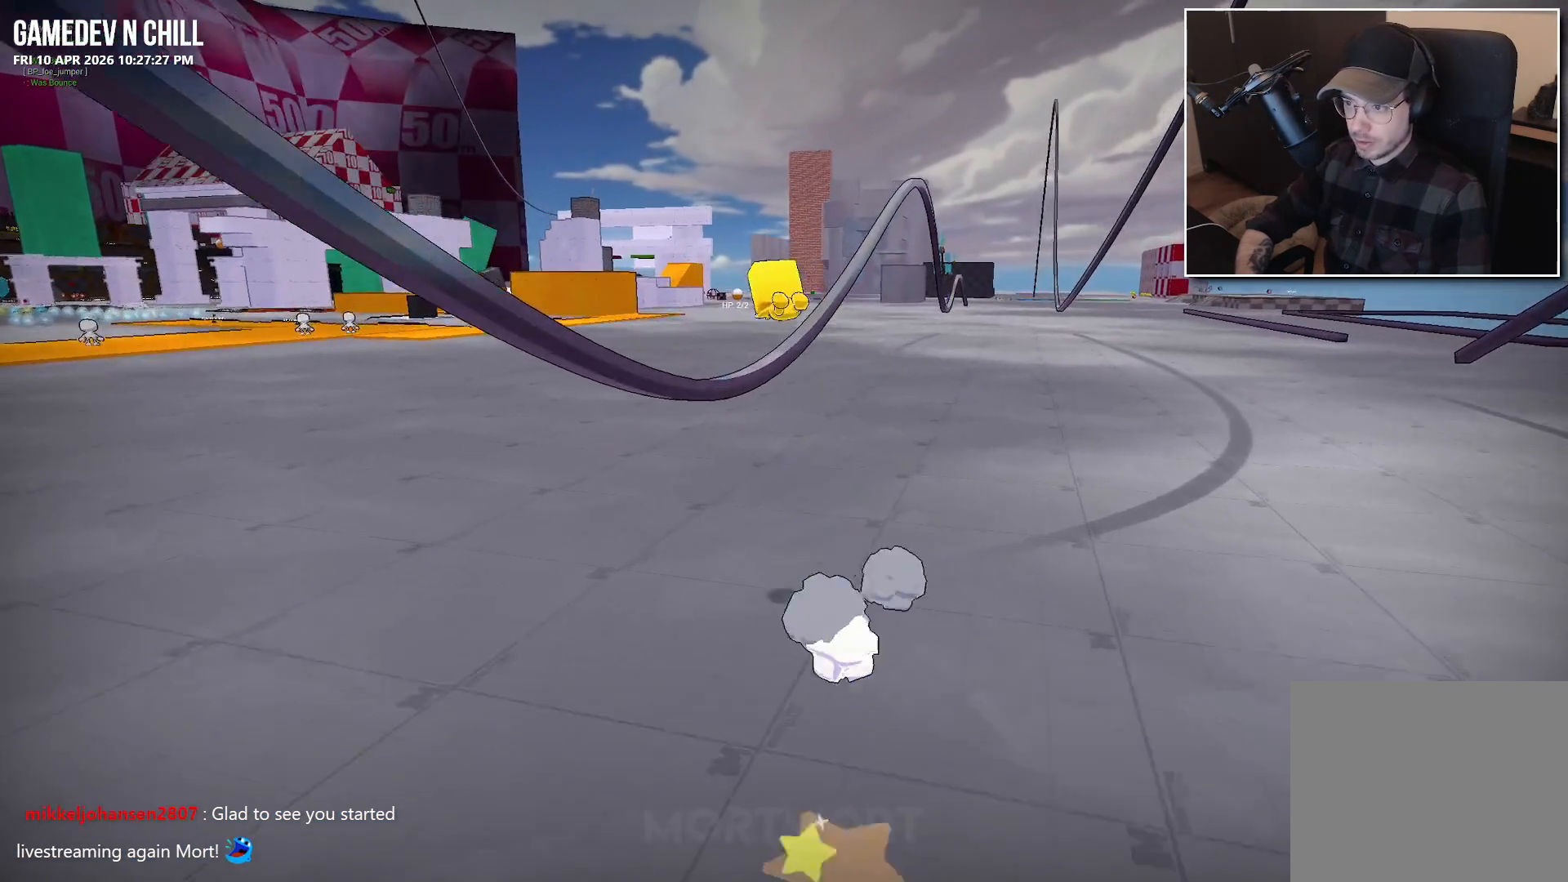
{"buttons": [], "left_stick": "up", "right_stick": "center", "events": [[50, "A", "down"], [183, "A", "up"], [233, "left_stick", "up"], [383, "A", "down"], [500, "A", "up"]]}
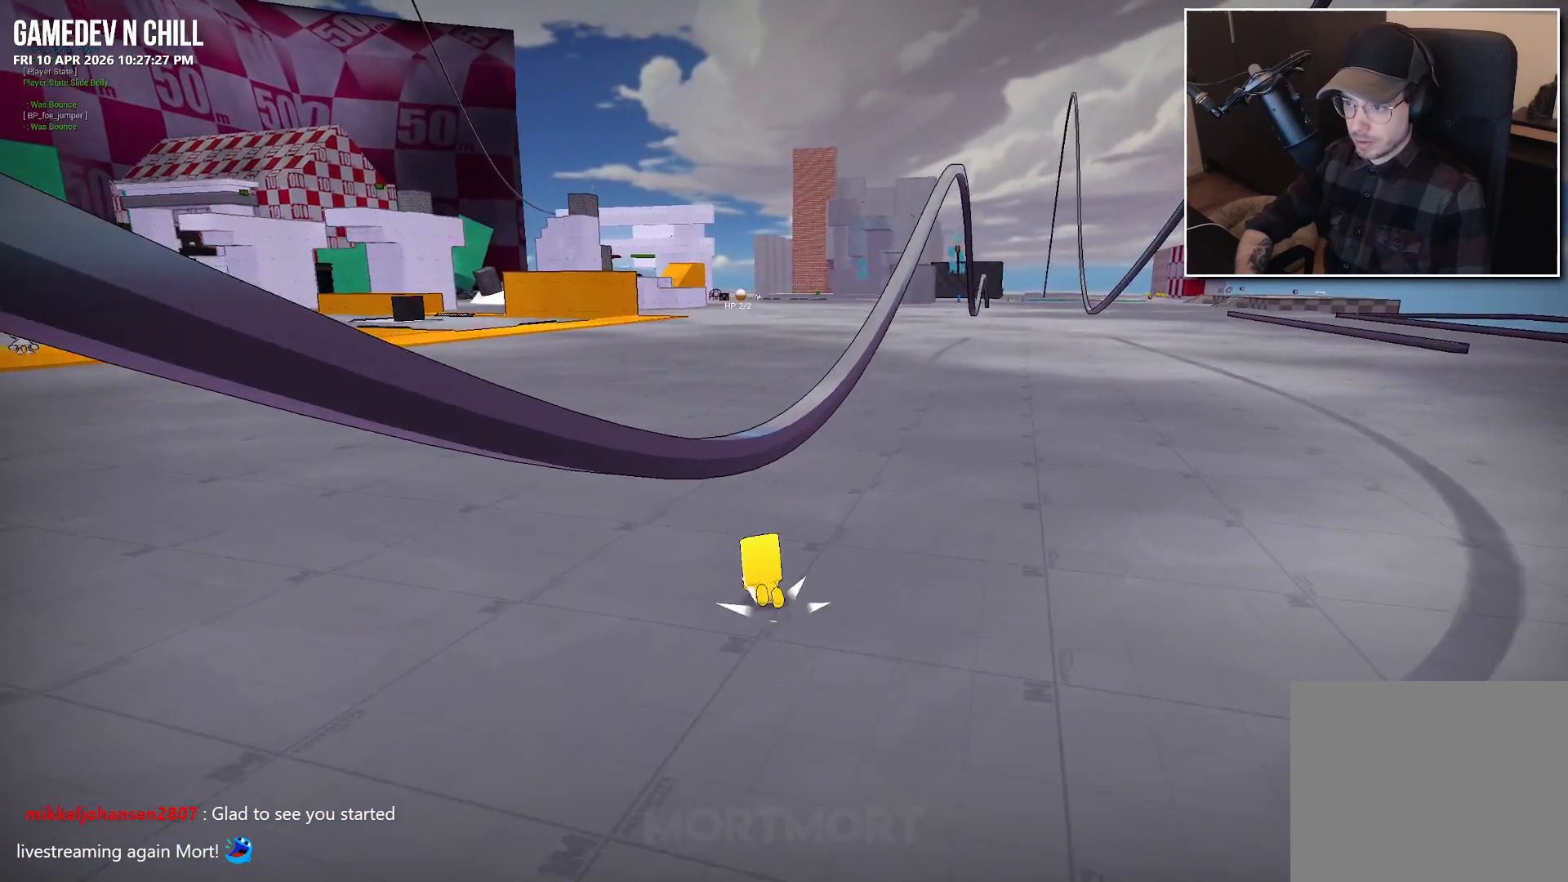
{"buttons": [], "left_stick": "down-right", "right_stick": "center", "events": [[17, "left_stick", "up-right"], [133, "A", "down"], [317, "A", "up"], [400, "left_stick", "down-right"]]}
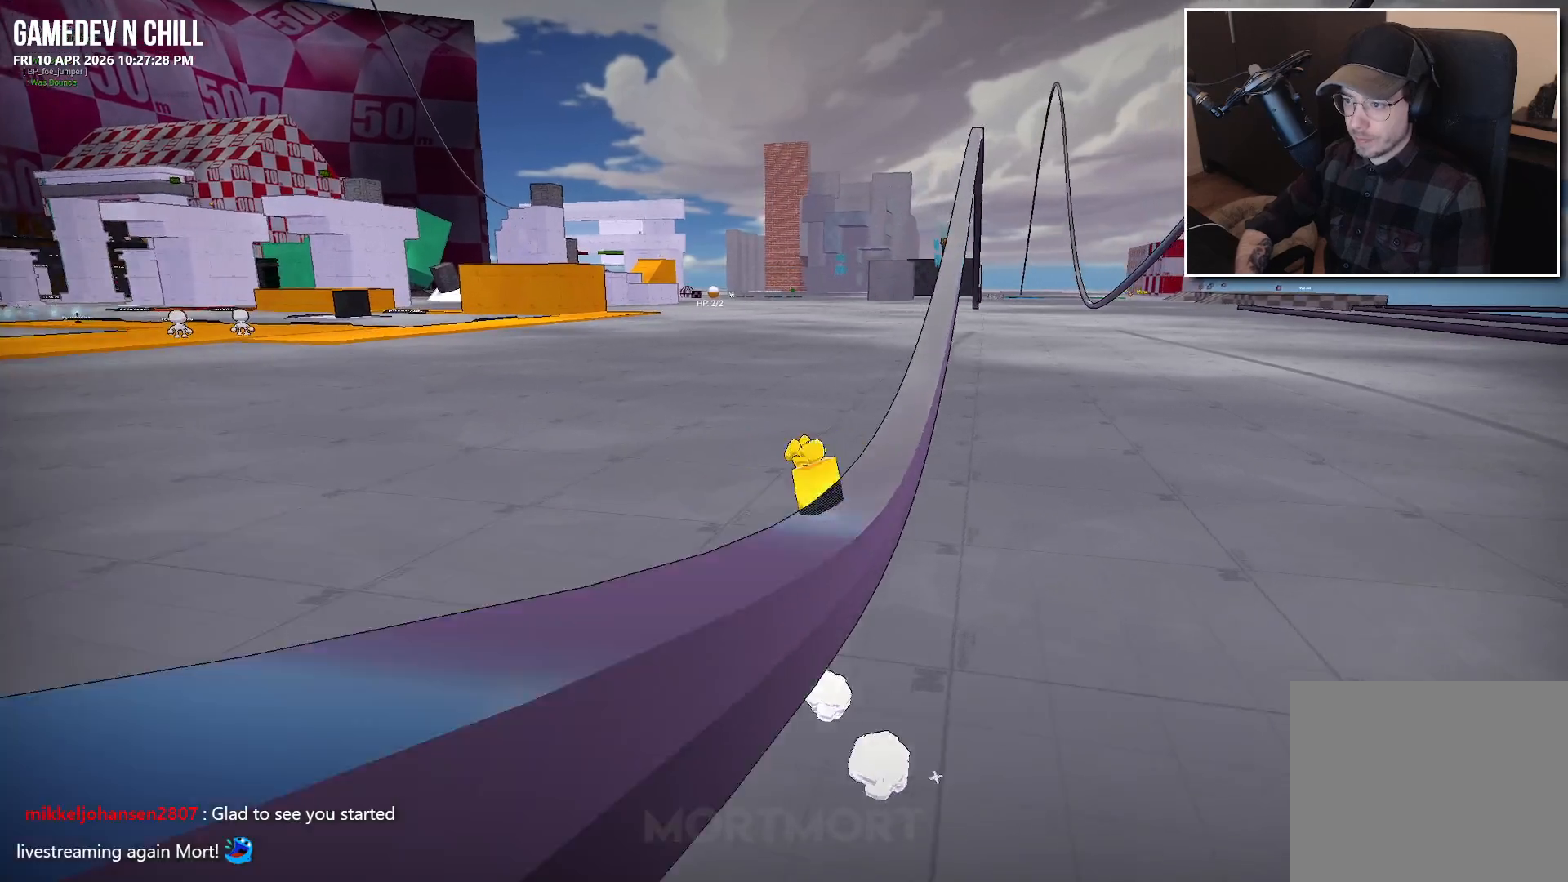
{"buttons": [], "left_stick": "down-left", "right_stick": "center", "events": [[117, "A", "down"], [267, "left_stick", "down"], [300, "A", "up"], [383, "left_stick", "down-left"]]}
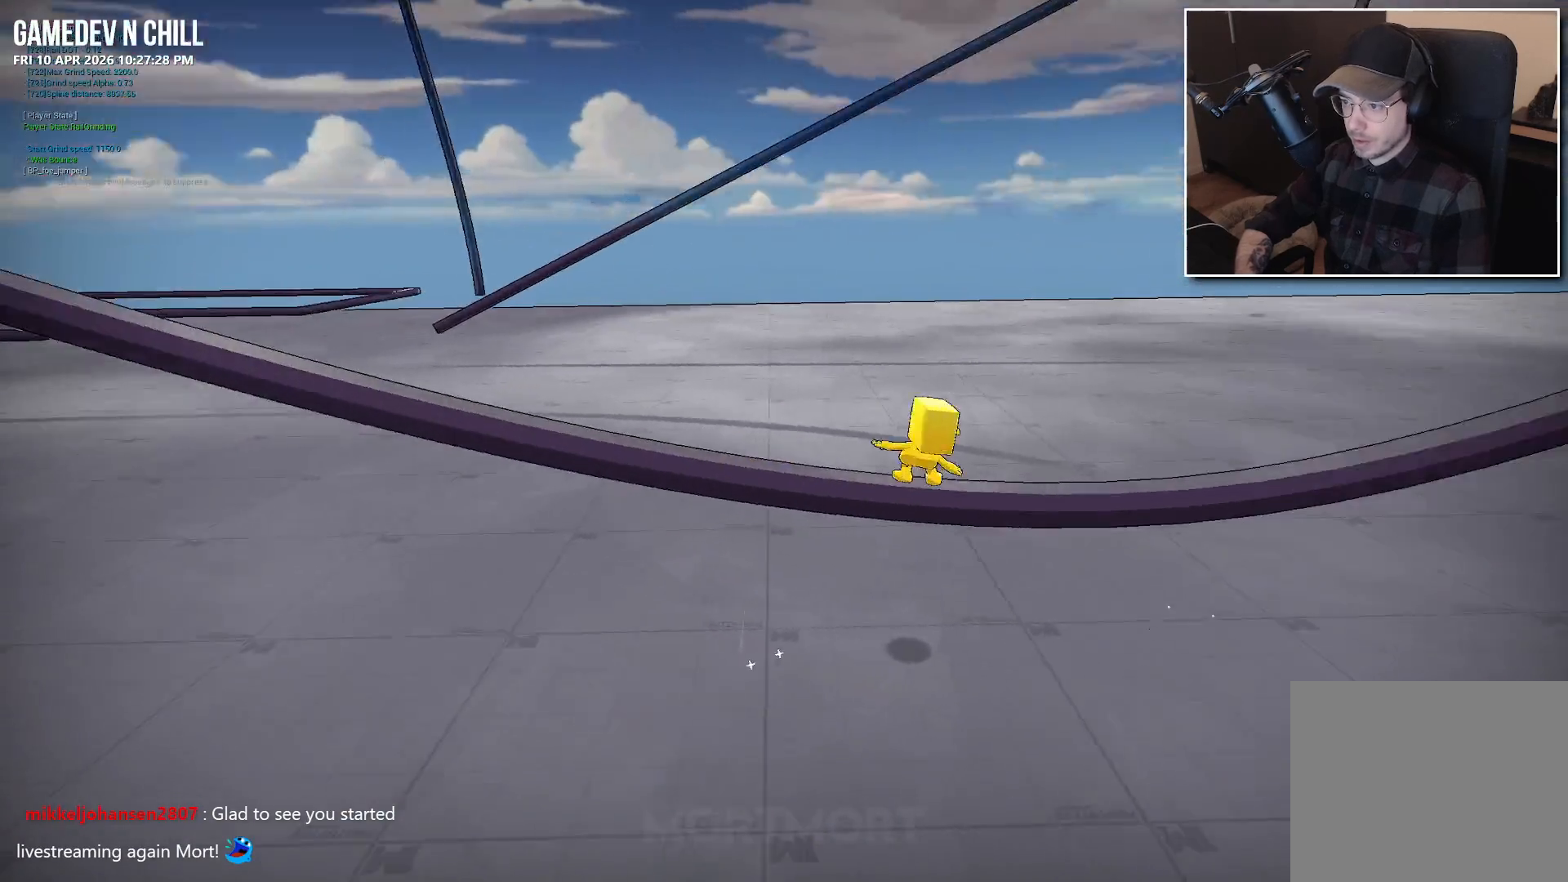
{"buttons": [], "left_stick": "down", "right_stick": "center", "events": [[117, "left_stick", "center"], [183, "left_stick", "left"], [200, "A", "down"], [350, "A", "up"], [433, "left_stick", "down"]]}
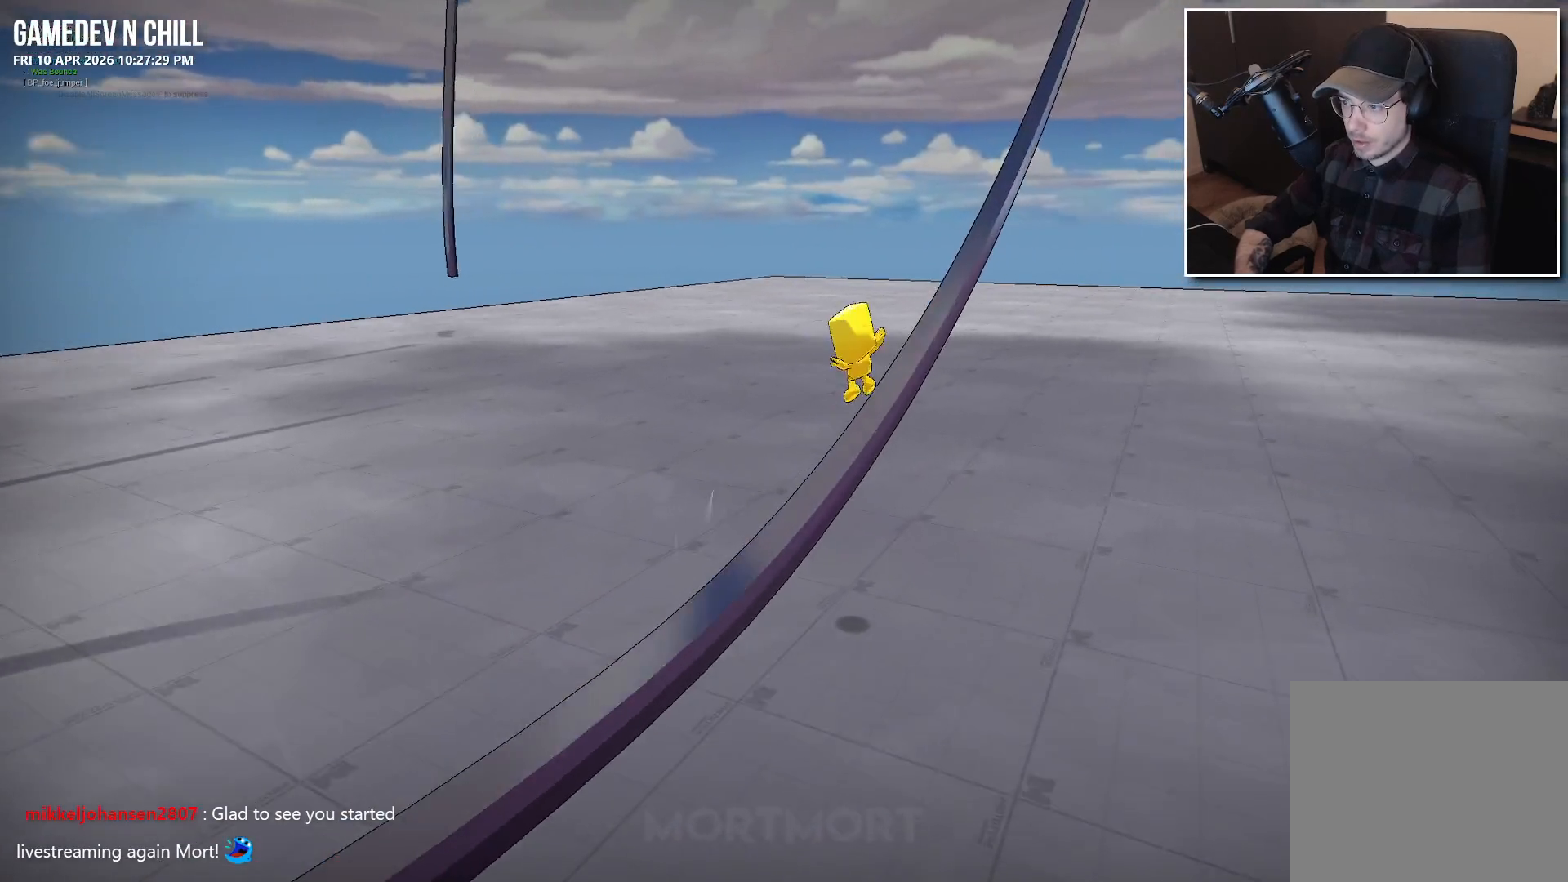
{"buttons": ["A"], "left_stick": "center", "right_stick": "center", "events": [[383, "left_stick", "center"], [433, "A", "down"]]}
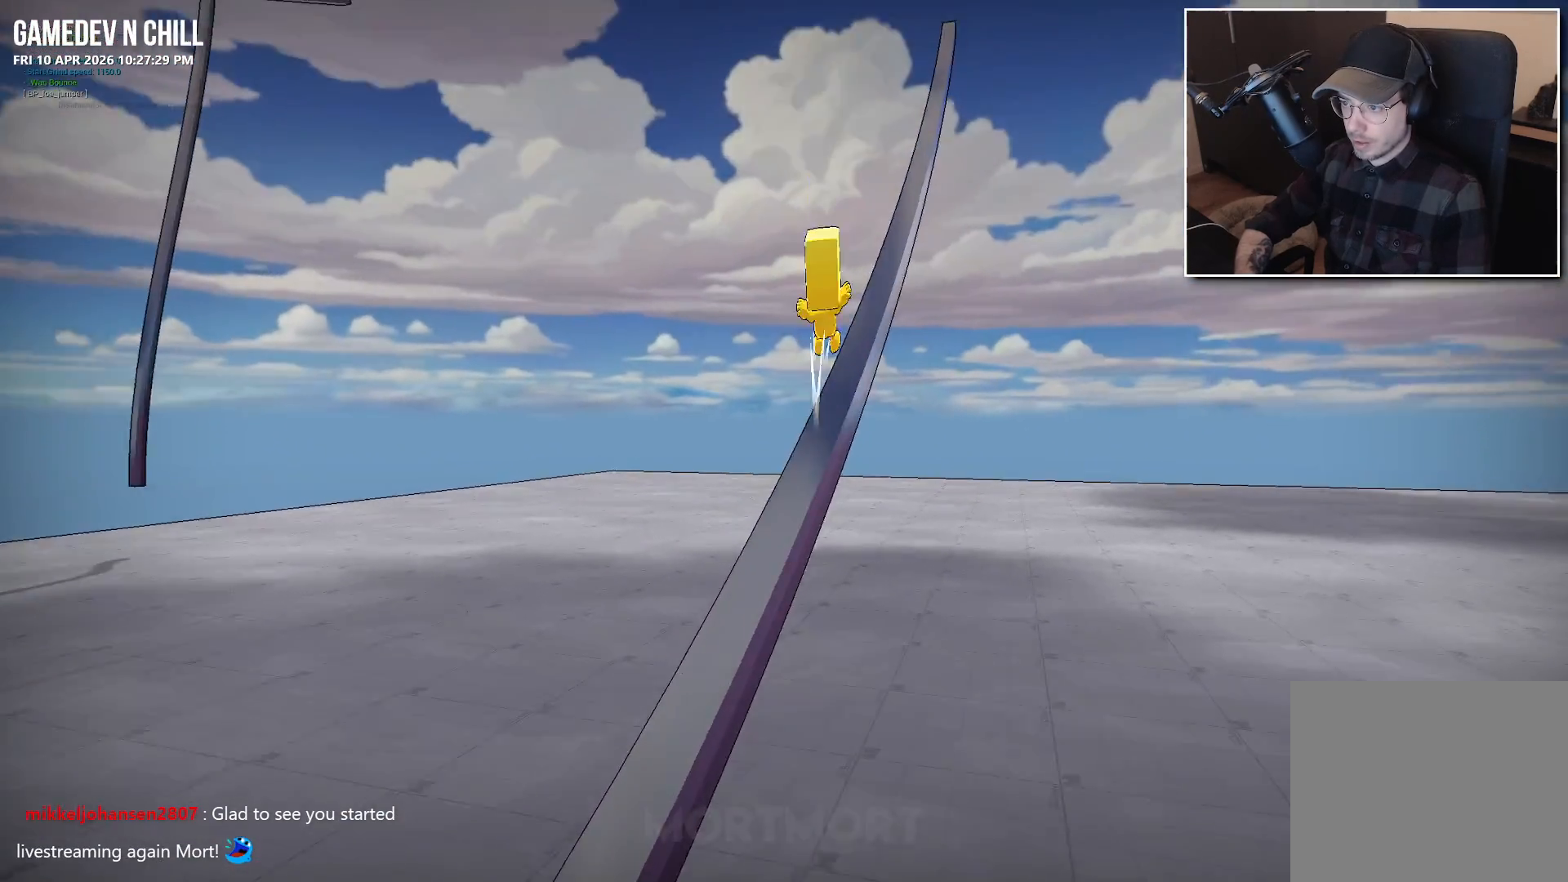
{"buttons": ["A"], "left_stick": "center", "right_stick": "center", "events": []}
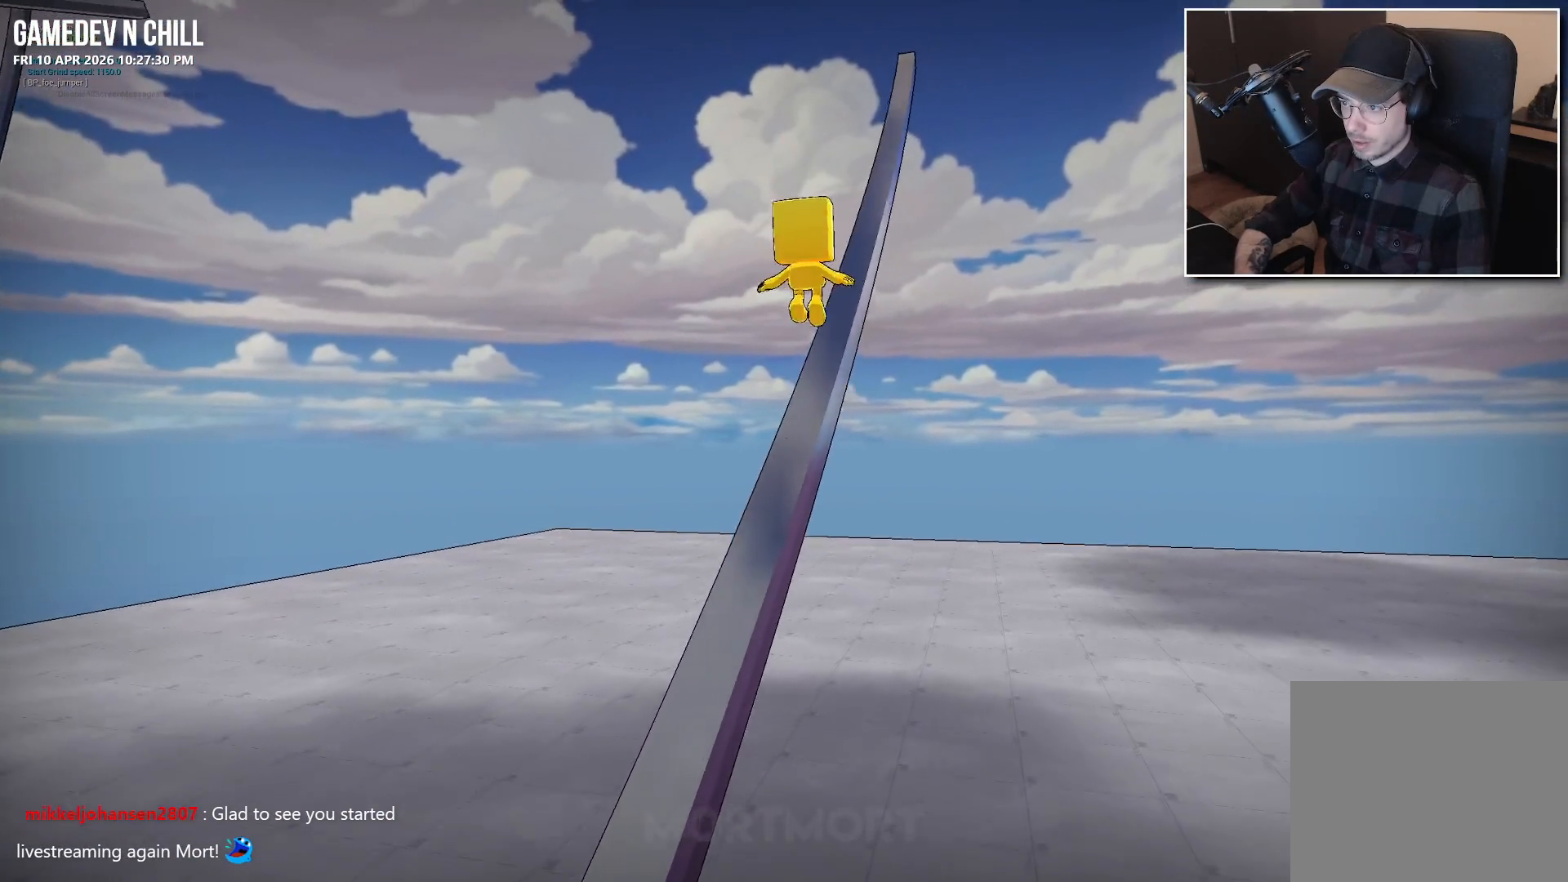
{"buttons": [], "left_stick": "center", "right_stick": "center", "events": [[233, "A", "up"]]}
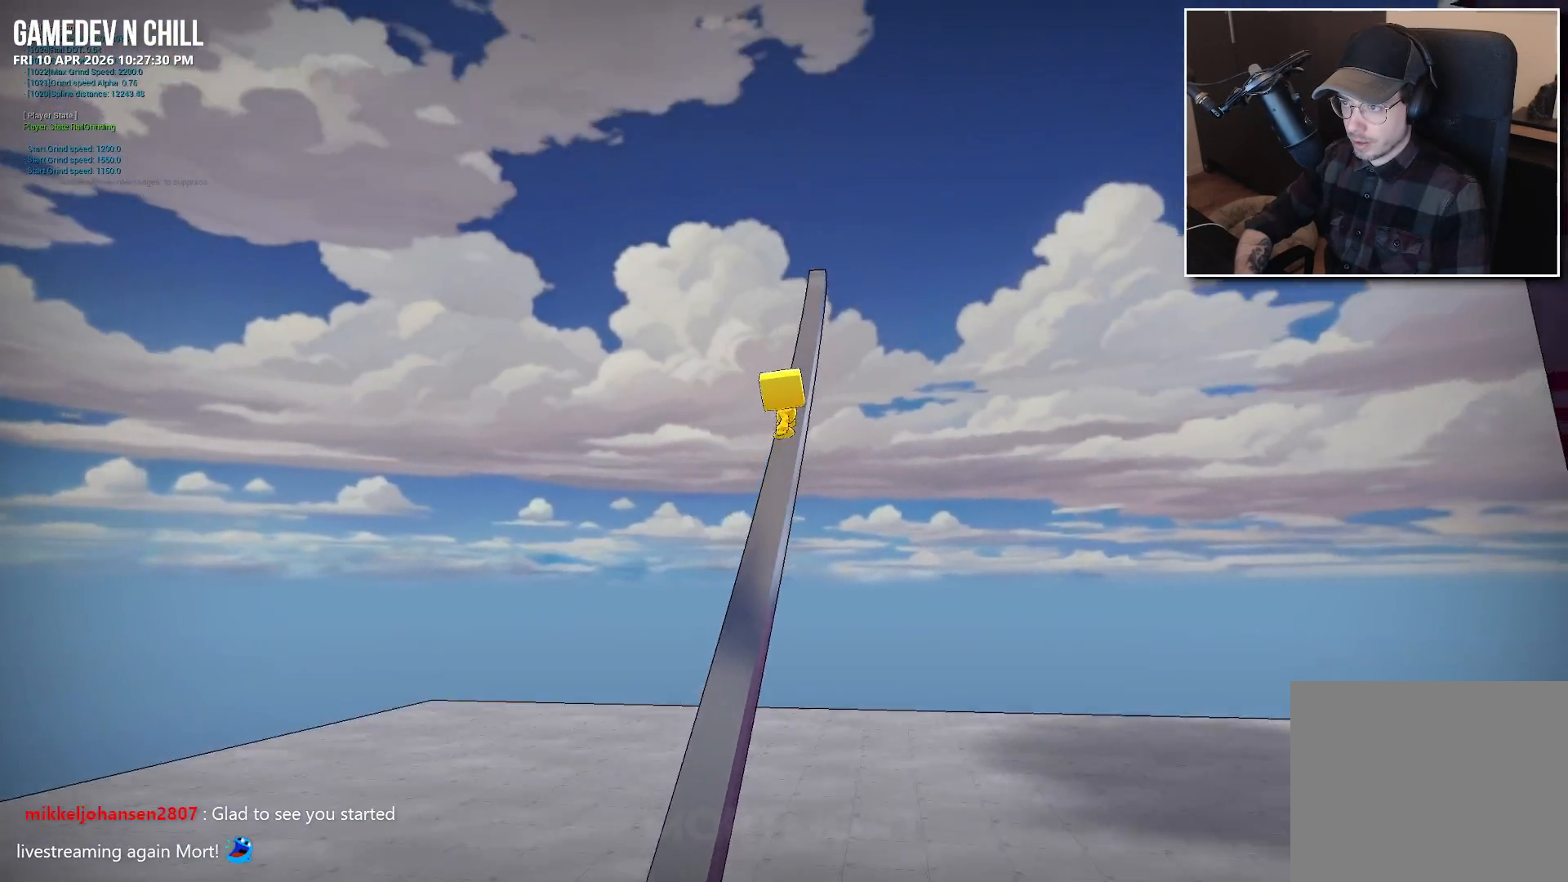
{"buttons": ["A"], "left_stick": "down", "right_stick": "center", "events": [[400, "A", "down"], [433, "left_stick", "down"]]}
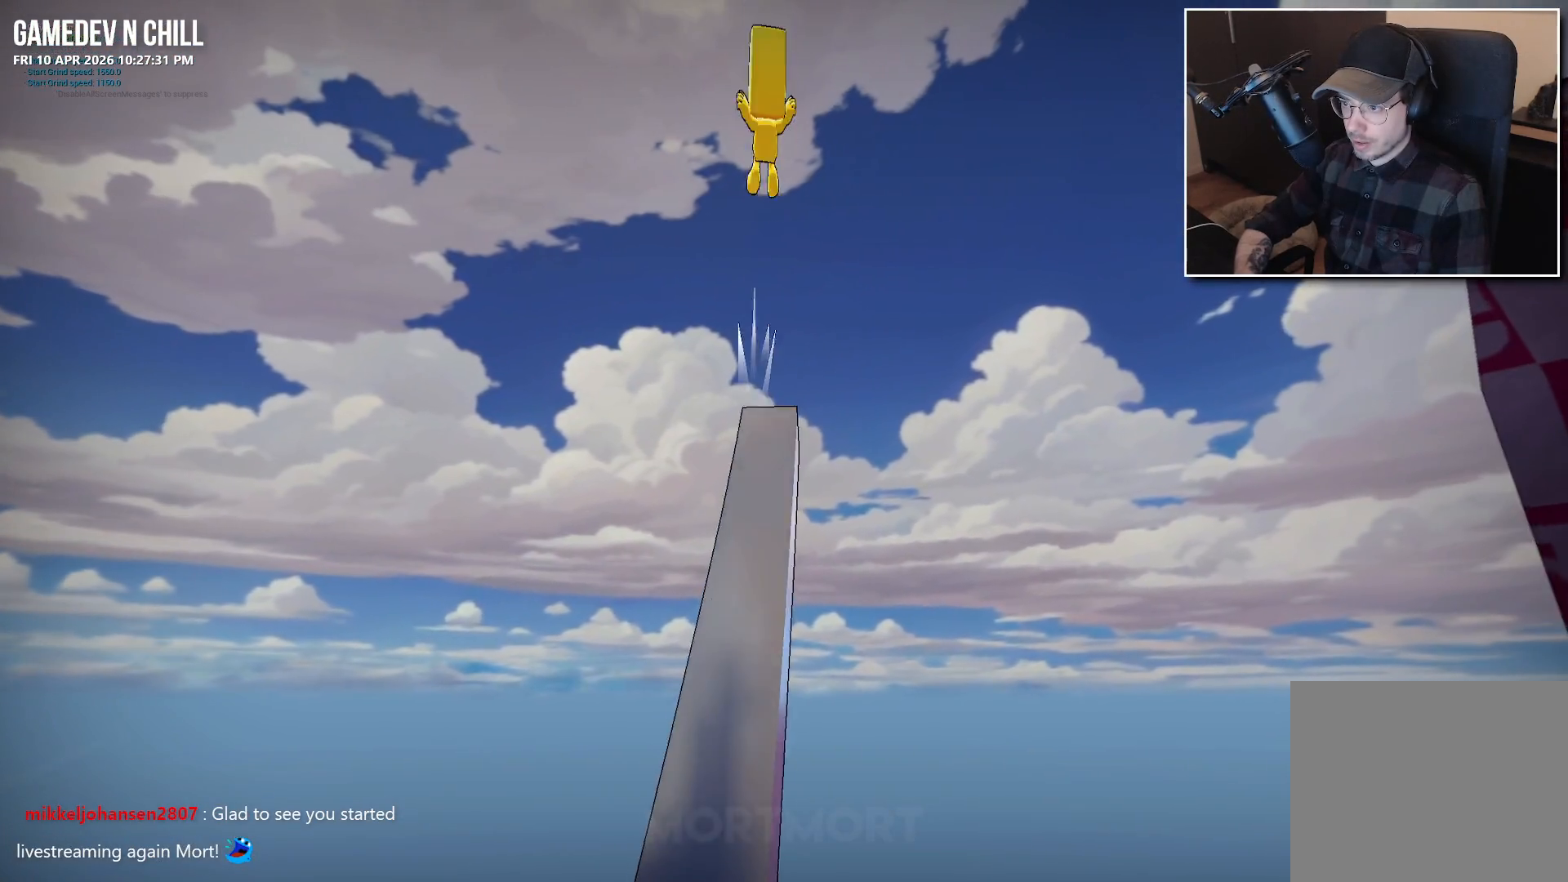
{"buttons": ["A"], "left_stick": "down", "right_stick": "center", "events": []}
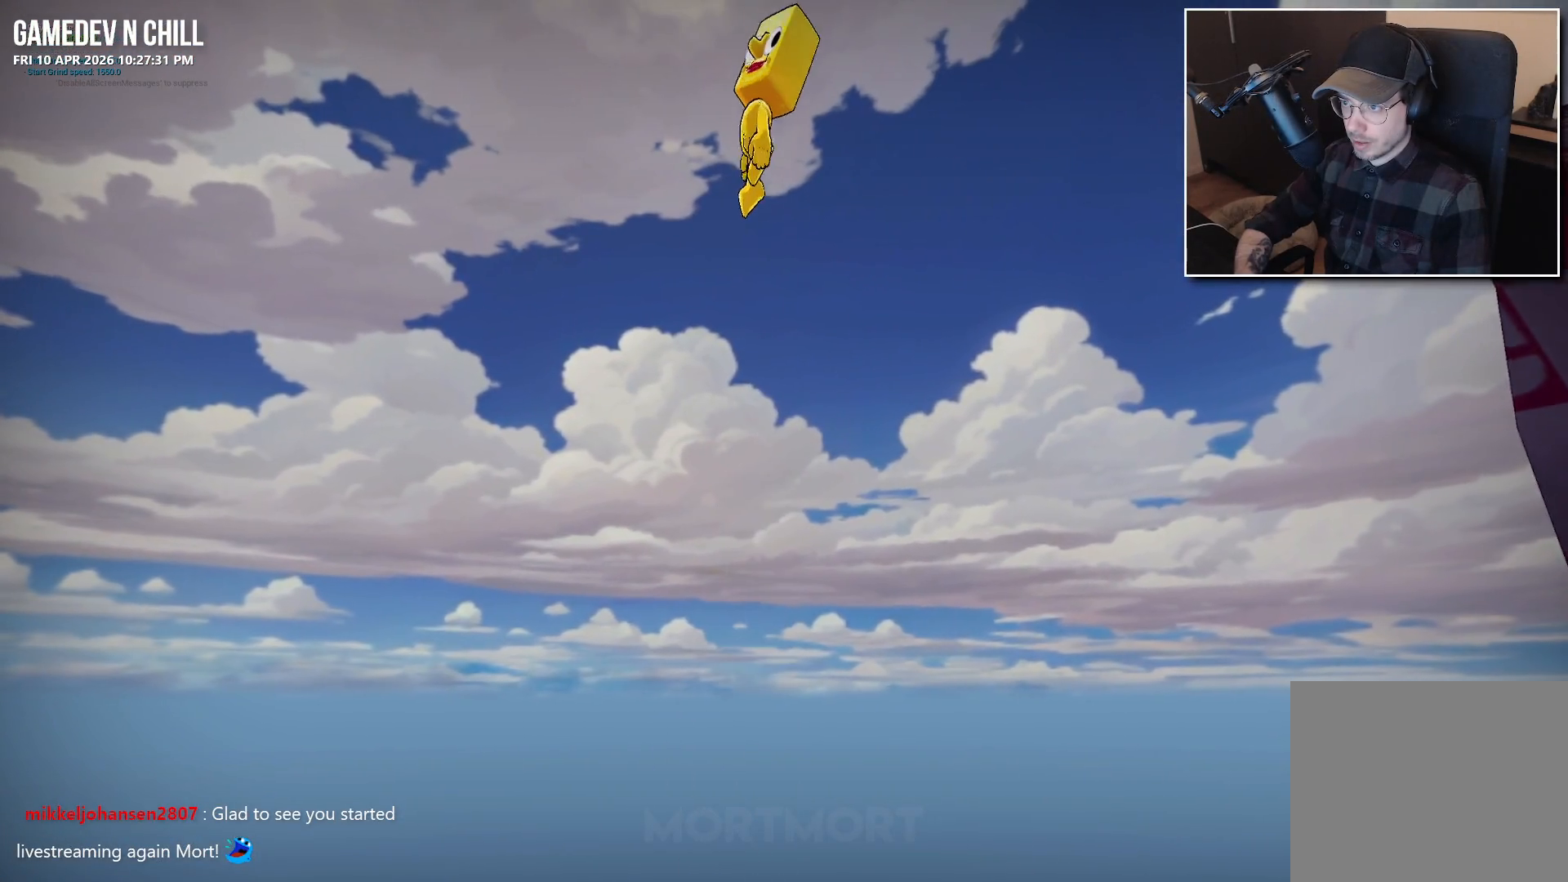
{"buttons": [], "left_stick": "down-left", "right_stick": "down-left", "events": [[17, "A", "up"], [33, "right_stick", "down-left"], [50, "left_stick", "down-right"], [333, "left_stick", "down"], [450, "left_stick", "down-left"]]}
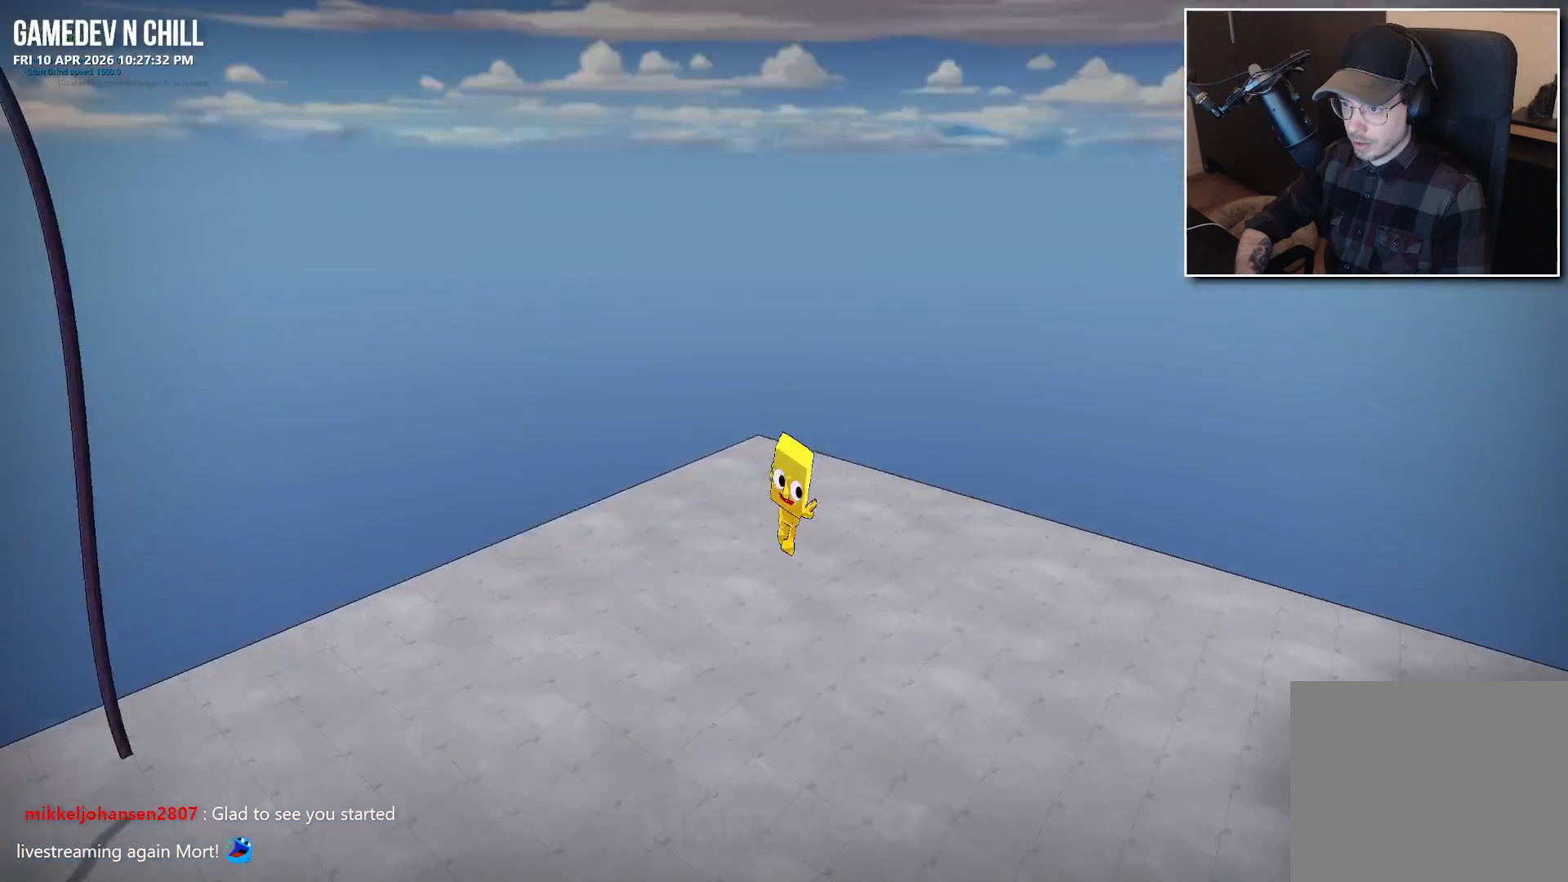
{"buttons": [], "left_stick": "up-left", "right_stick": "left", "events": [[33, "left_stick", "left"], [233, "left_stick", "down"], [283, "right_stick", "left"], [383, "left_stick", "center"], [483, "left_stick", "up-left"]]}
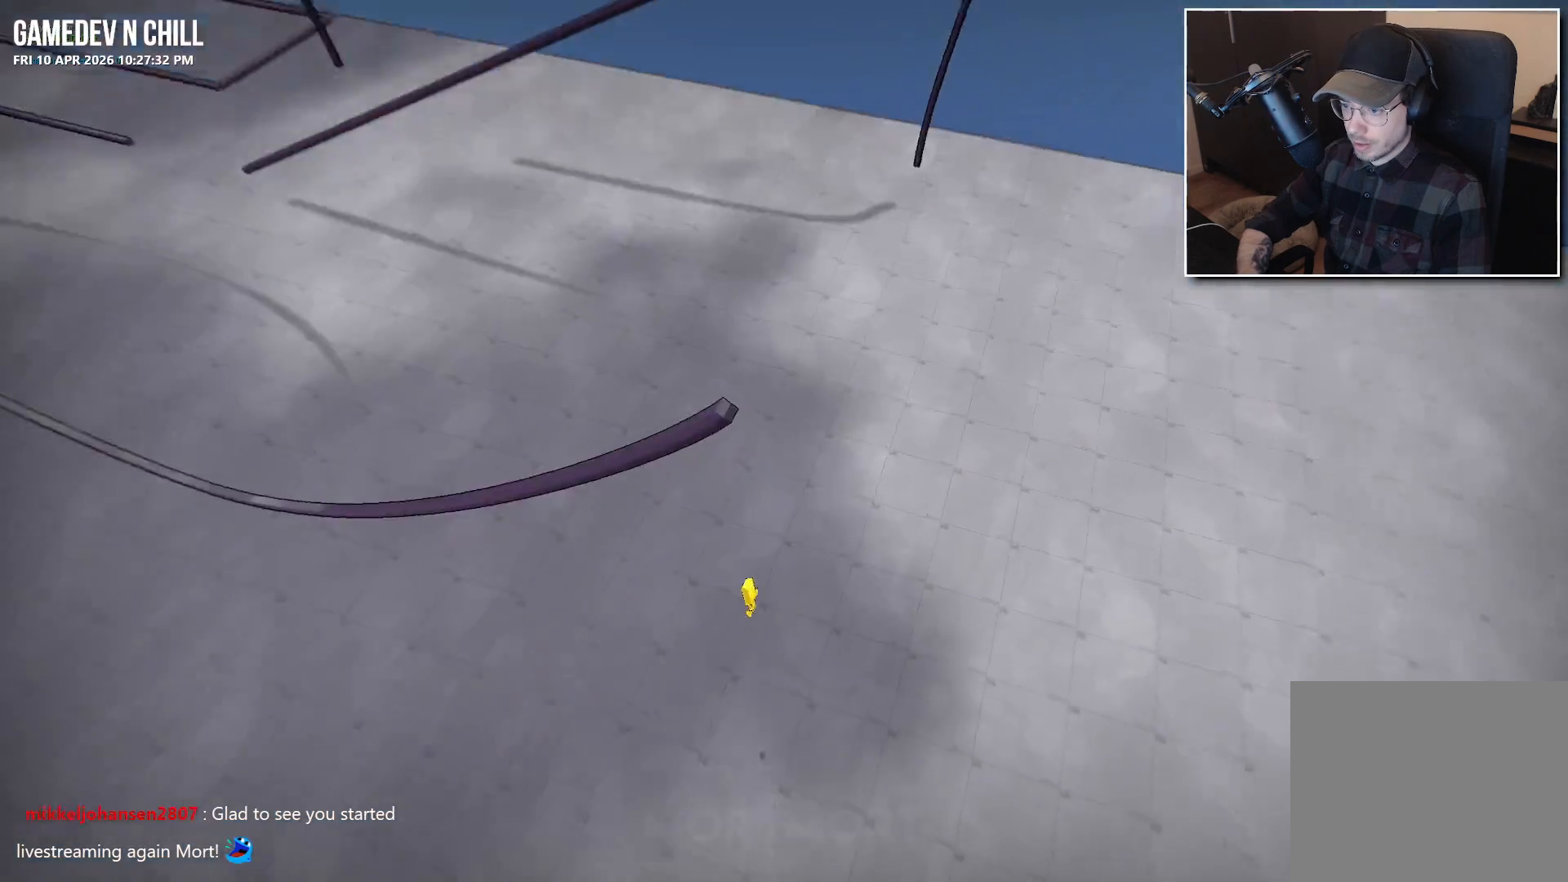
{"buttons": [], "left_stick": "up", "right_stick": "up", "events": [[233, "left_stick", "up"], [300, "L2", "down"], [317, "right_stick", "center"], [400, "L2", "up"], [483, "right_stick", "up"]]}
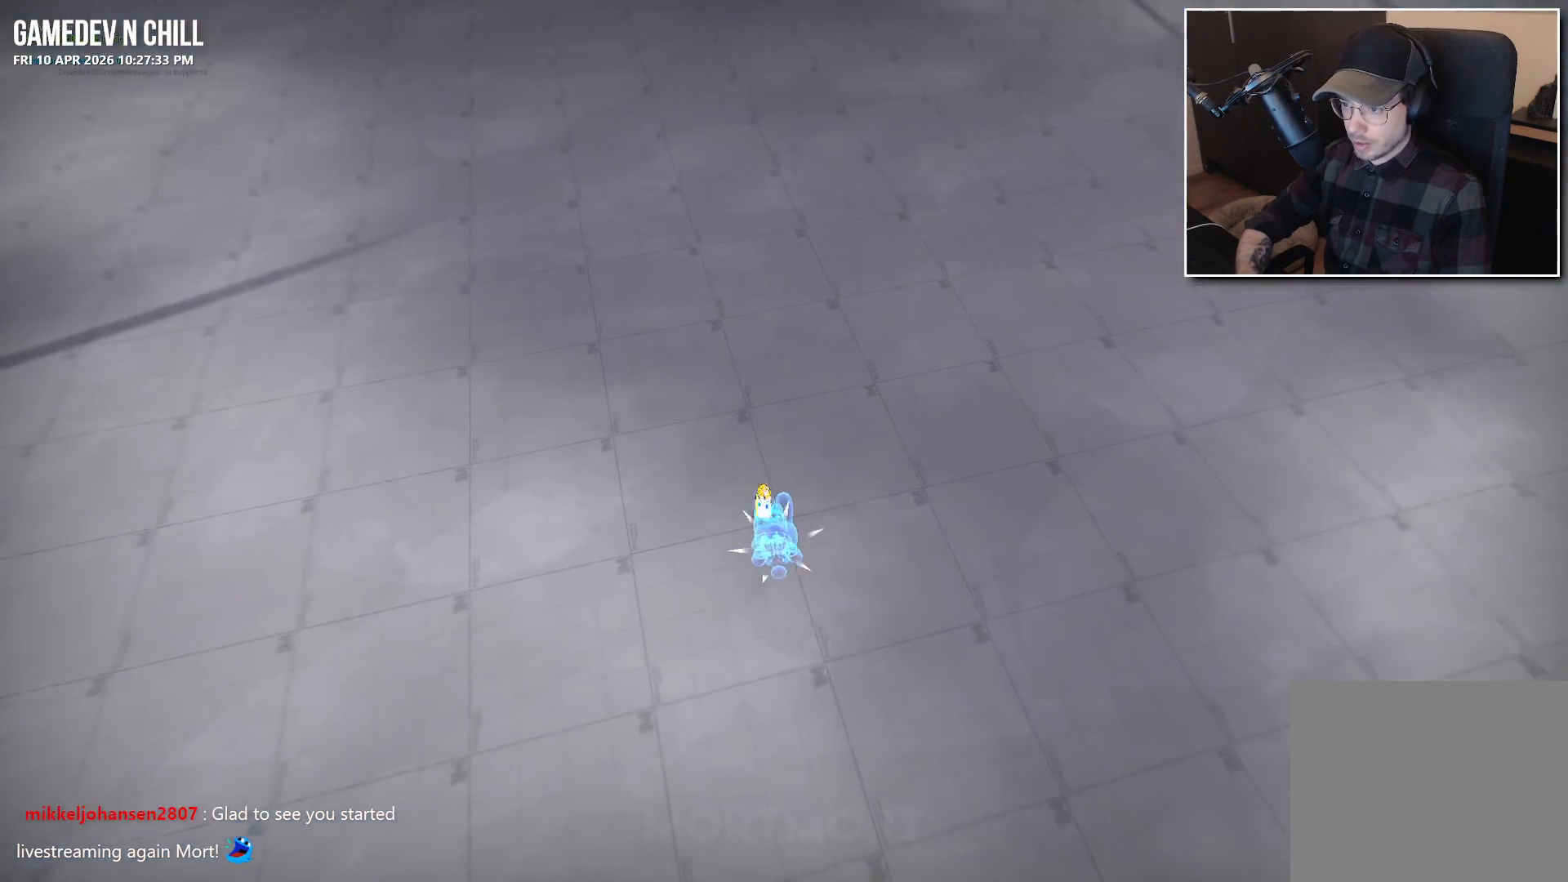
{"buttons": ["X"], "left_stick": "up", "right_stick": "center", "events": [[183, "right_stick", "center"], [383, "X", "down"]]}
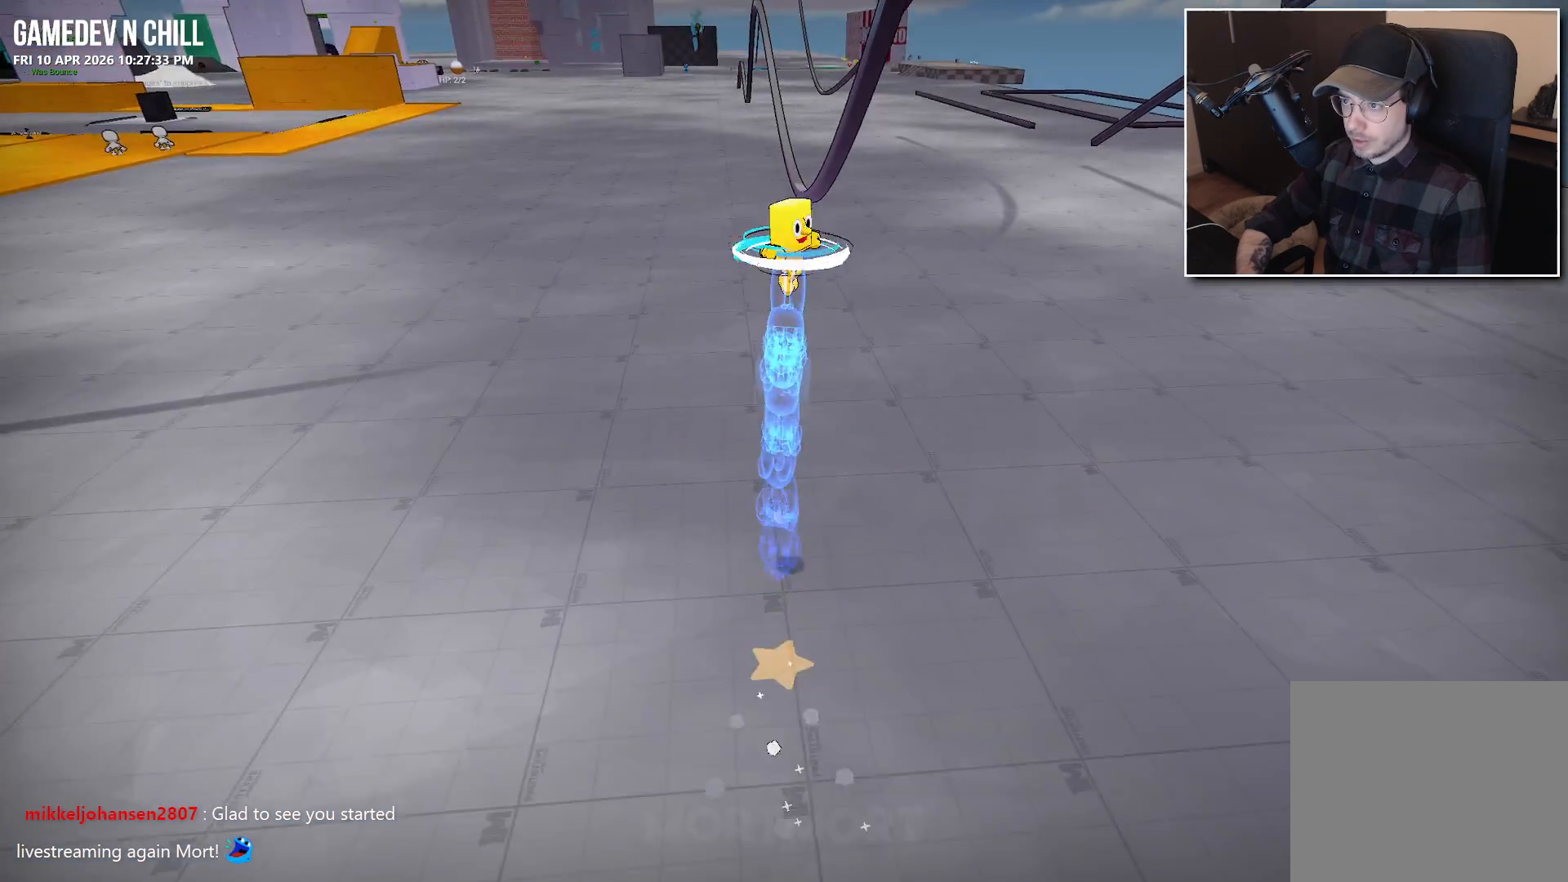
{"buttons": [], "left_stick": "up", "right_stick": "center", "events": [[50, "X", "up"], [217, "A", "down"], [417, "A", "up"]]}
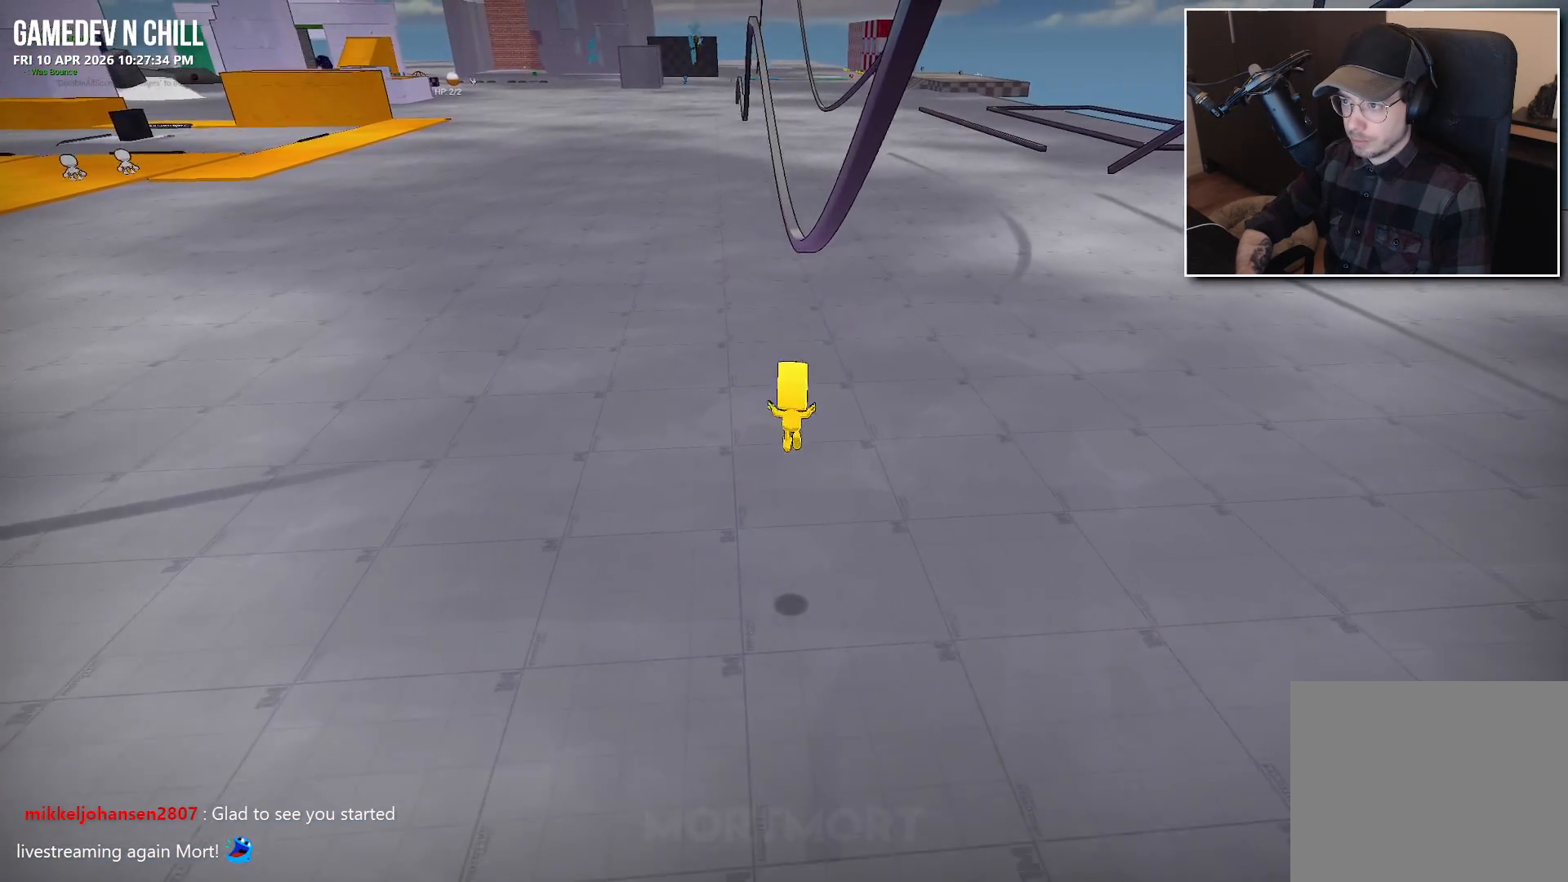
{"buttons": [], "left_stick": "up", "right_stick": "center", "events": [[150, "A", "down"], [217, "A", "up"], [233, "A", "down"], [283, "A", "up"]]}
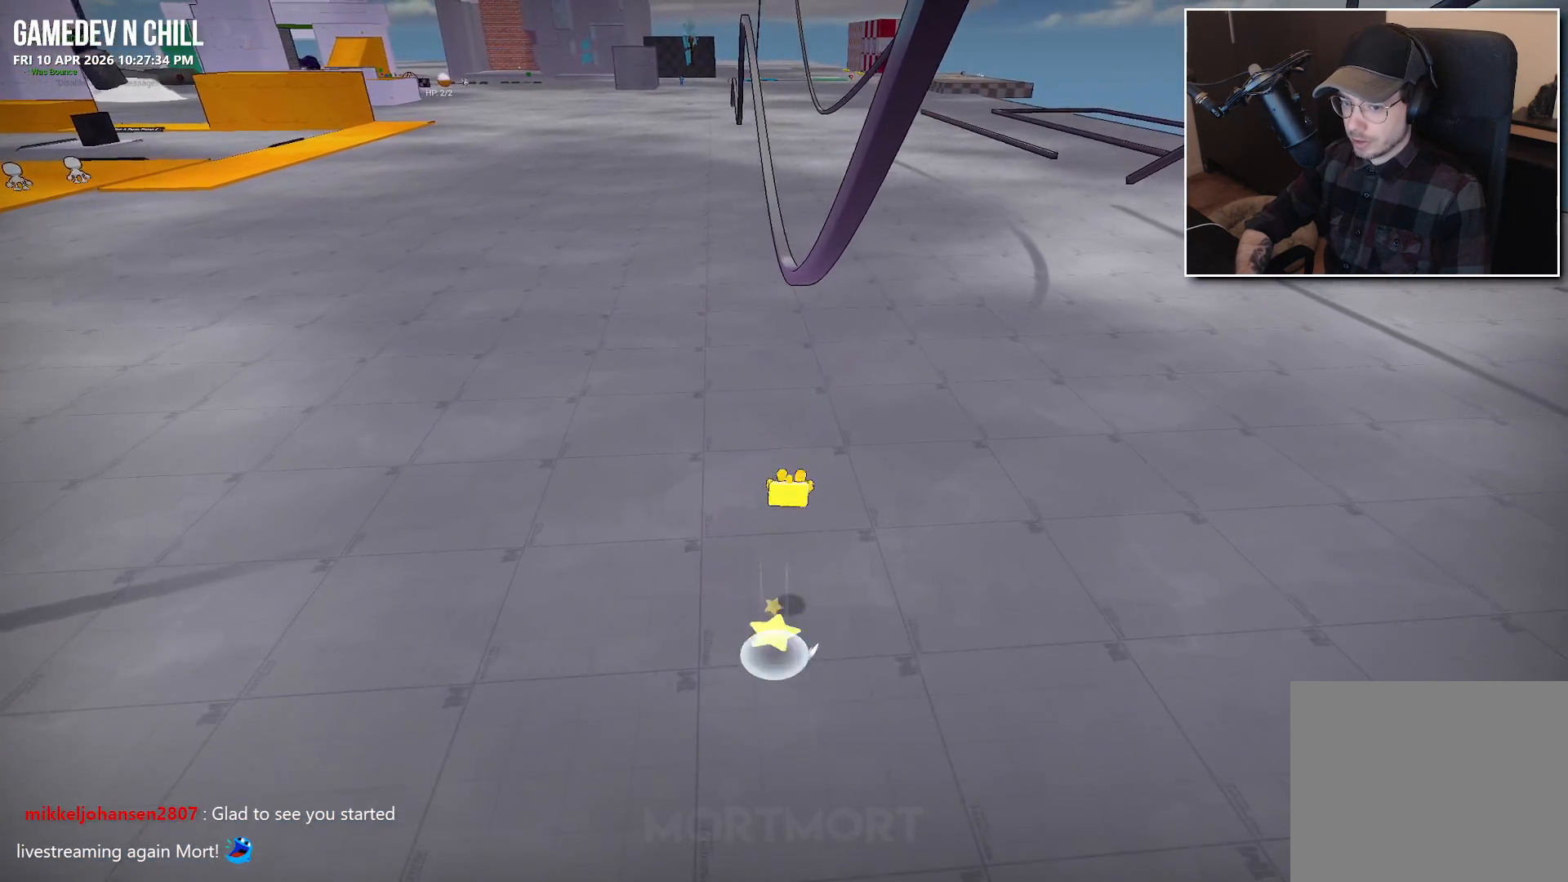
{"buttons": [], "left_stick": "up", "right_stick": "center", "events": [[67, "L2", "down"], [183, "L2", "up"]]}
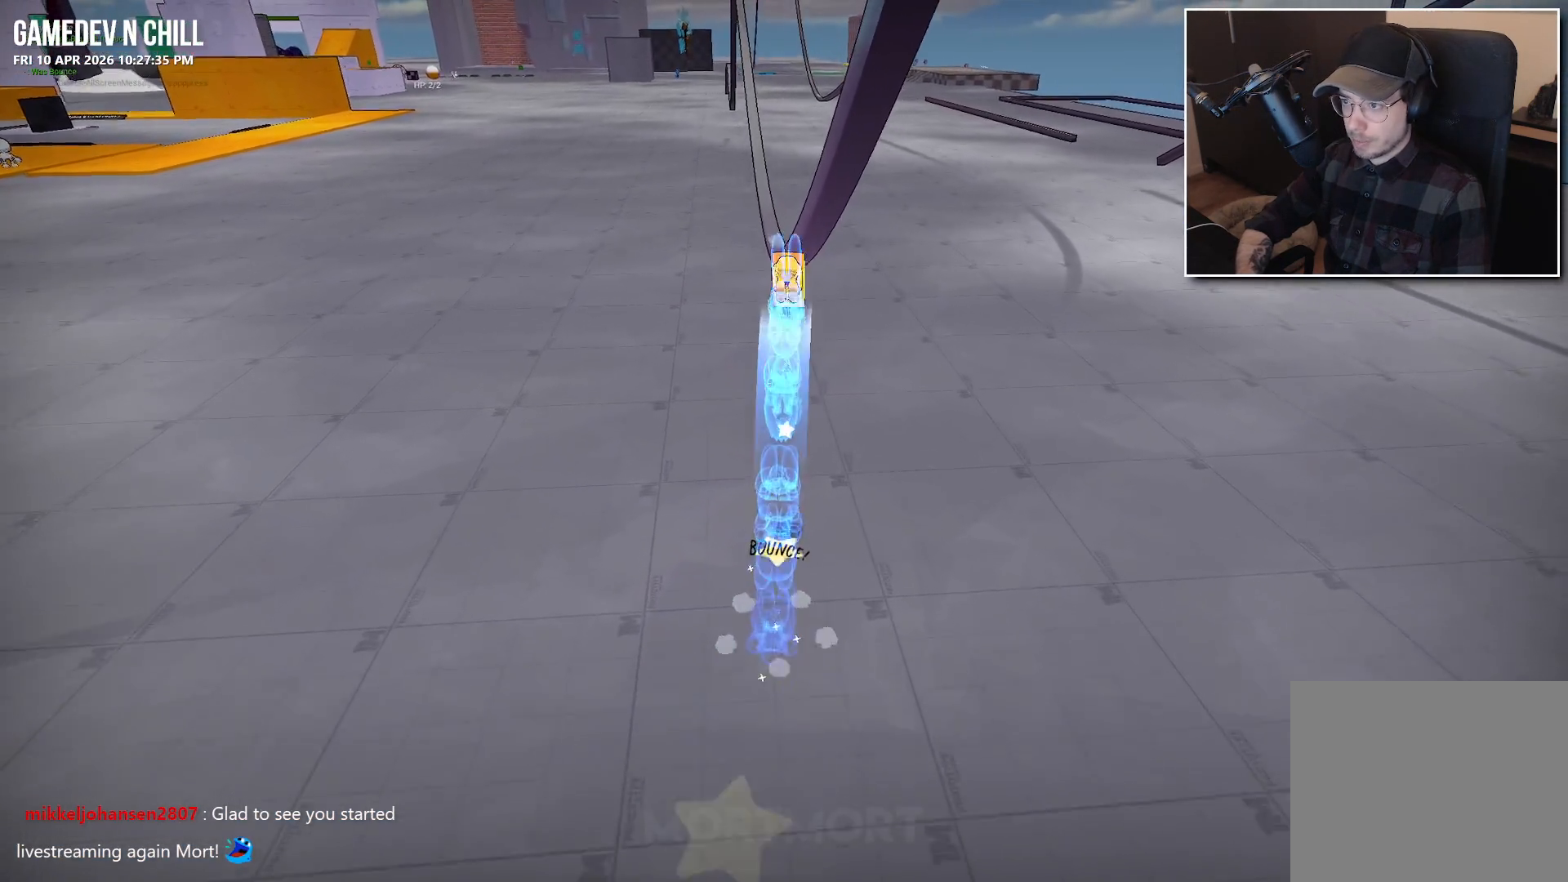
{"buttons": [], "left_stick": "center", "right_stick": "center", "events": [[367, "left_stick", "center"]]}
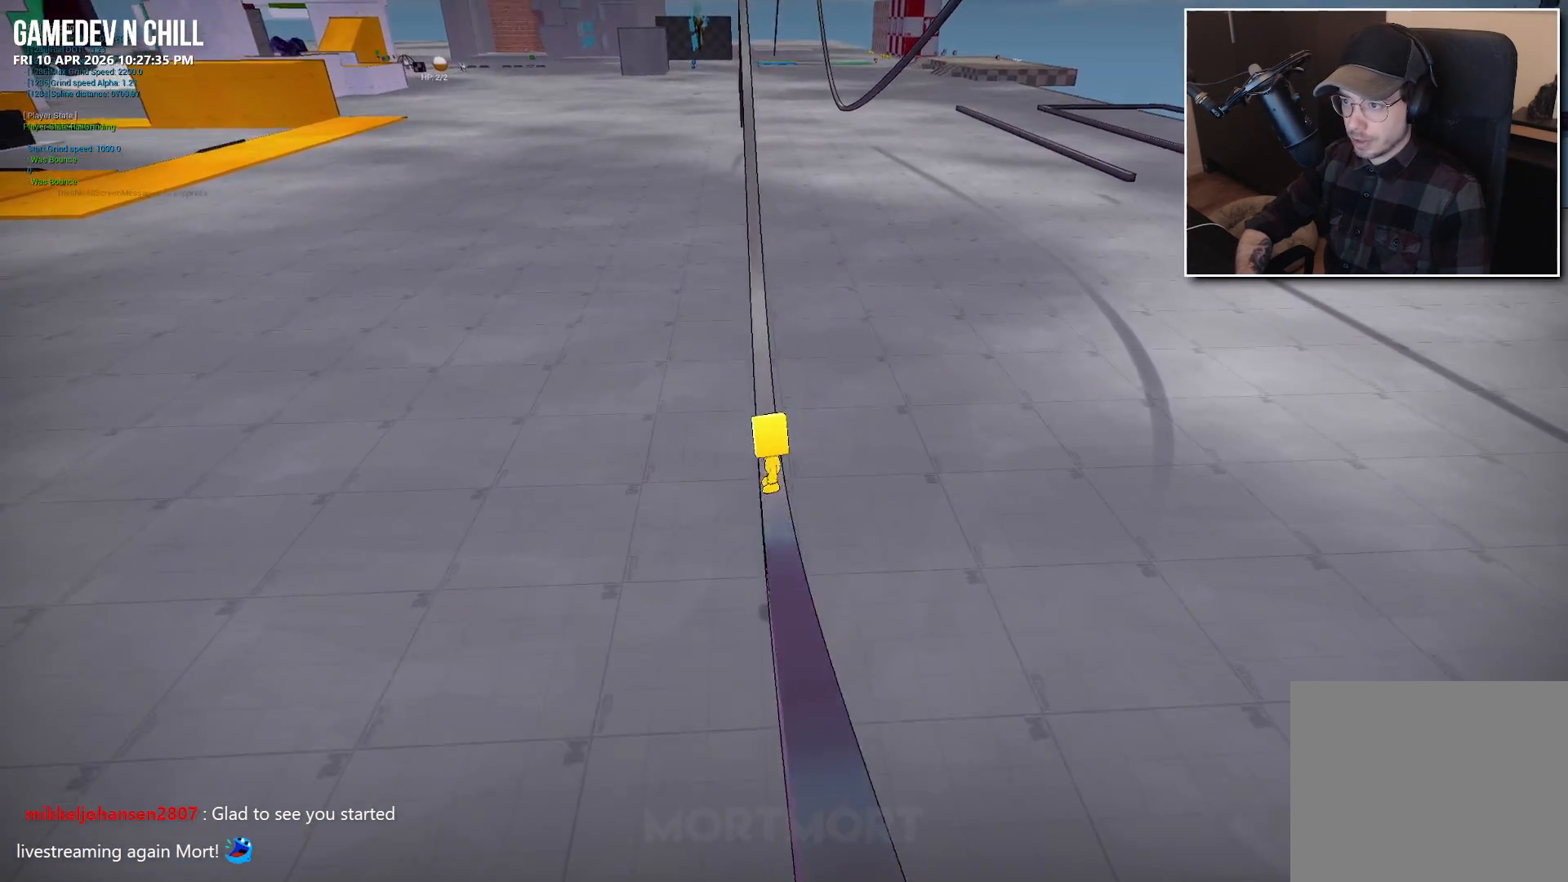
{"buttons": [], "left_stick": "center", "right_stick": "center", "events": []}
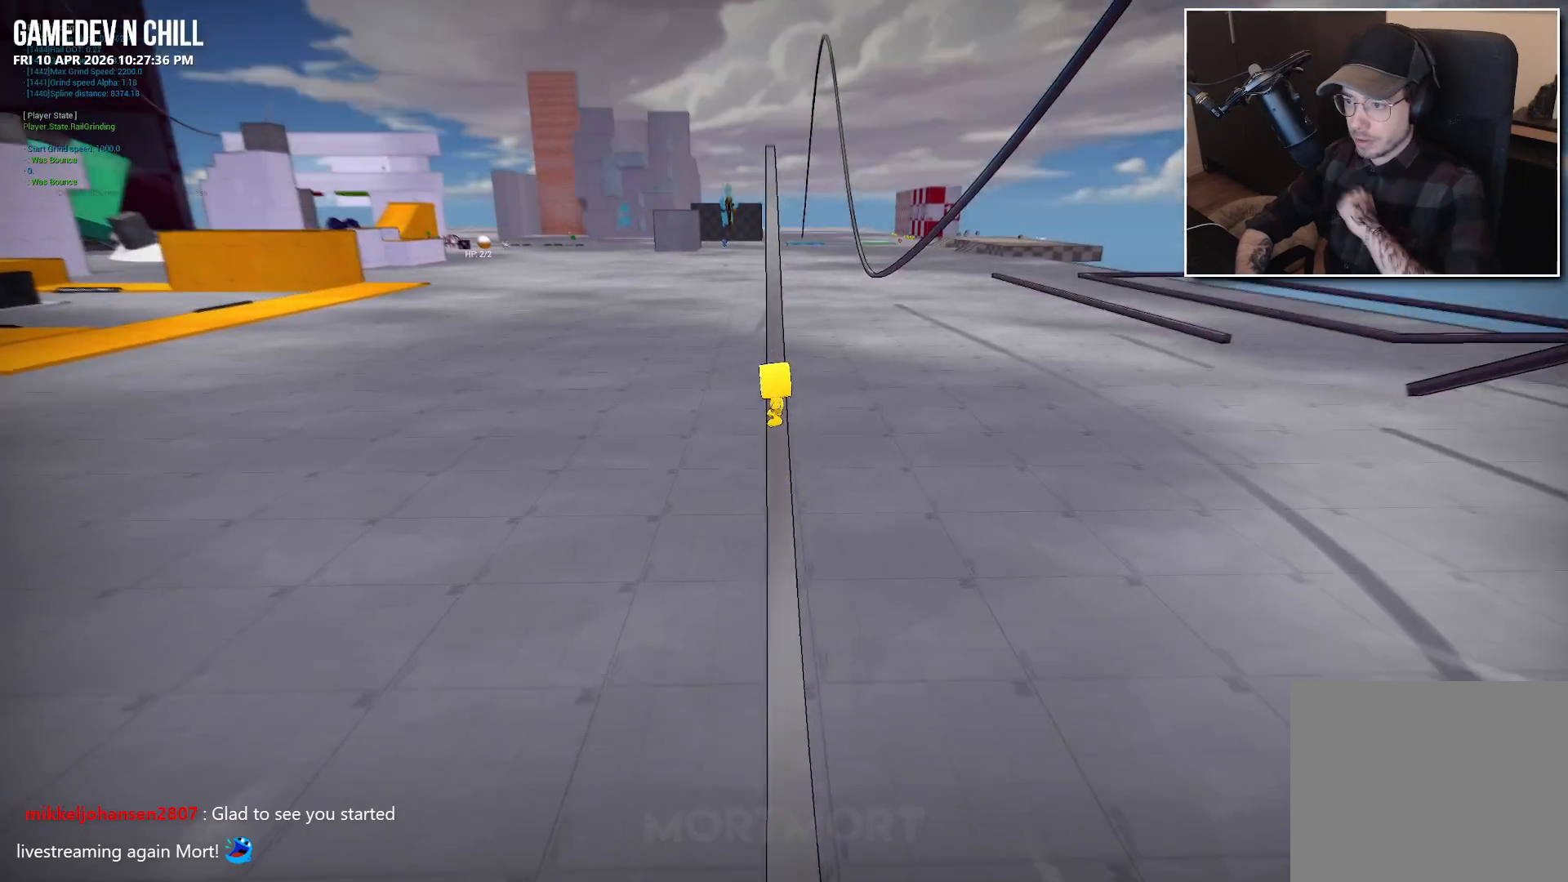
{"buttons": [], "left_stick": "center", "right_stick": "center", "events": []}
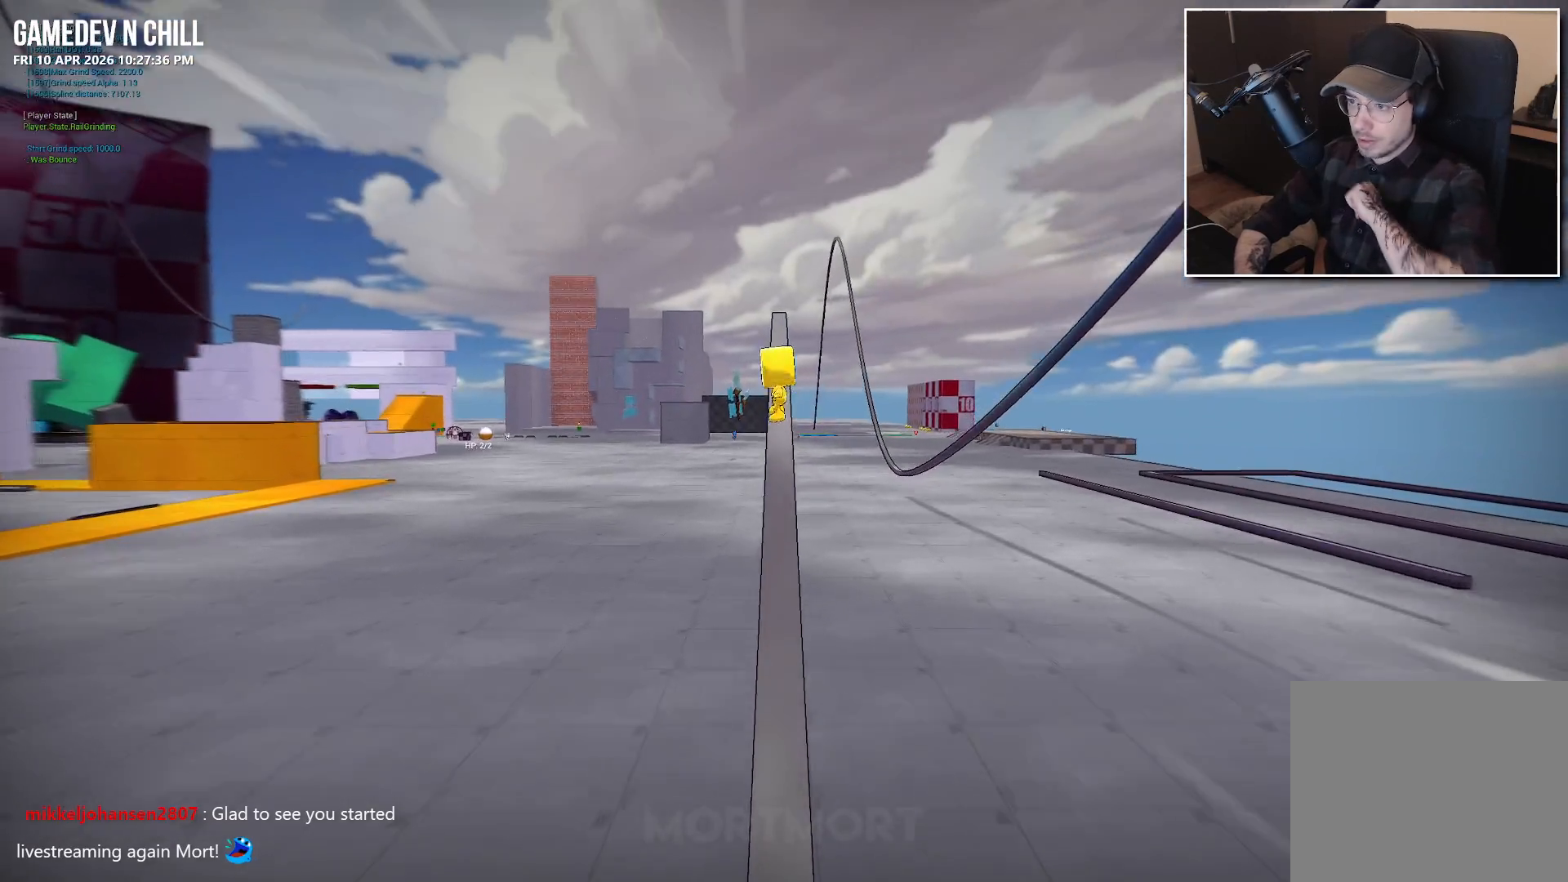
{"buttons": [], "left_stick": "center", "right_stick": "center", "events": []}